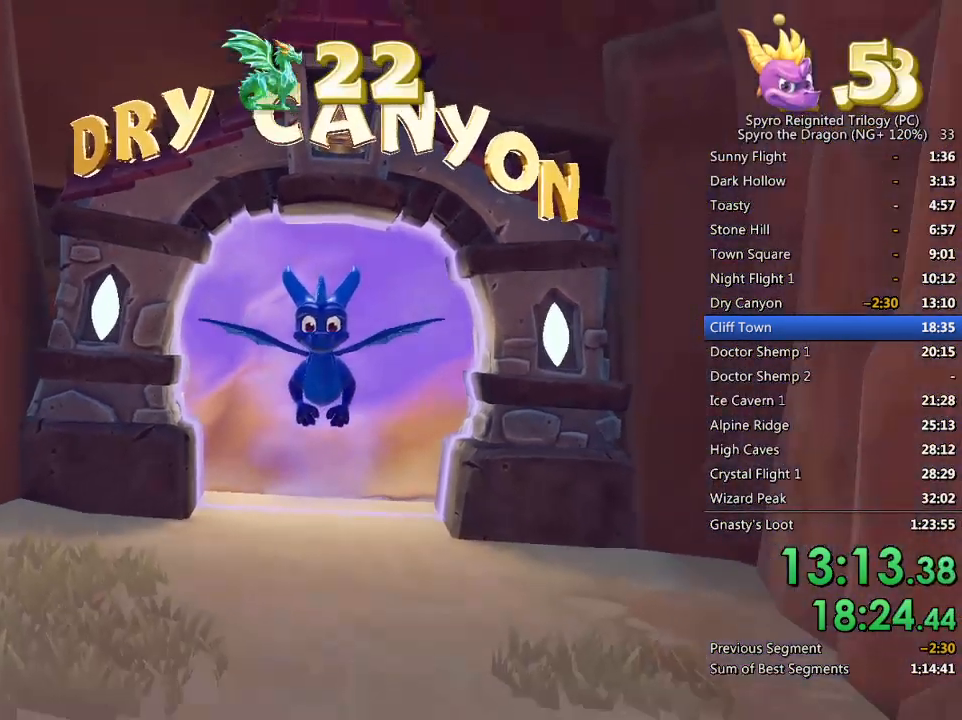
Gameplay with a controller (PlayStation layout); each line is a JSON object with the inputs held at the frame after it. "events" lists button and stick changes between this image and that frame as [ms after this image, input, new state], when the widget could be followed in between.
{"buttons": ["L2"], "left_stick": "center", "right_stick": "center", "events": [[67, "L2", "down"], [200, "L2", "up"], [267, "L2", "down"], [383, "L2", "up"], [400, "L2", "down"], [417, "L1", "down"], [500, "L1", "up"]]}
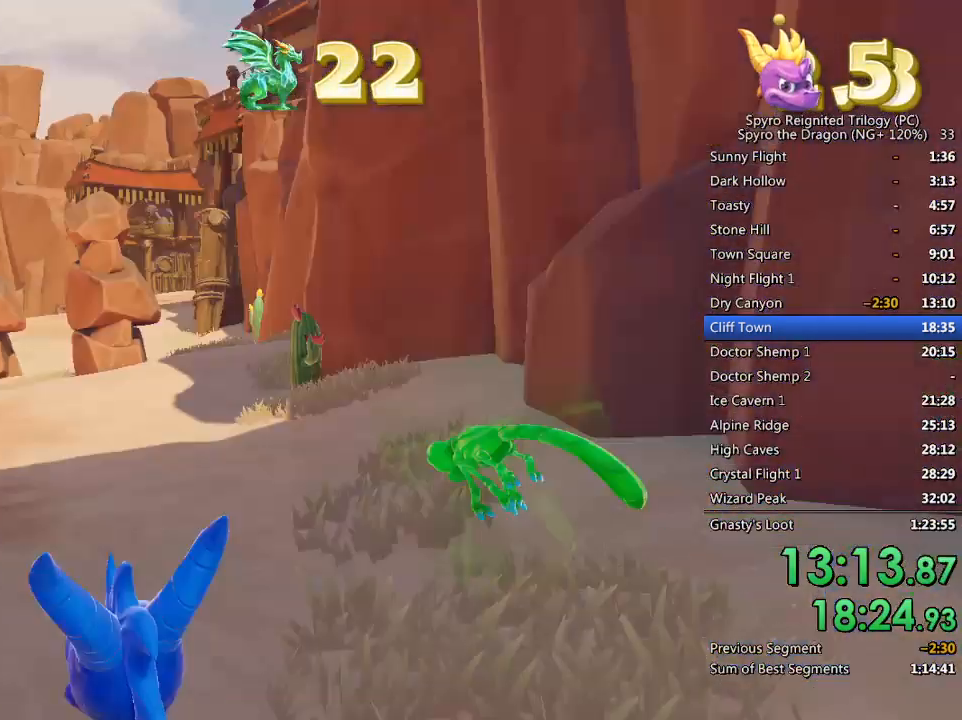
{"buttons": ["SQUARE"], "left_stick": "left", "right_stick": "center", "events": [[67, "L2", "up"], [117, "SQUARE", "down"], [500, "left_stick", "left"]]}
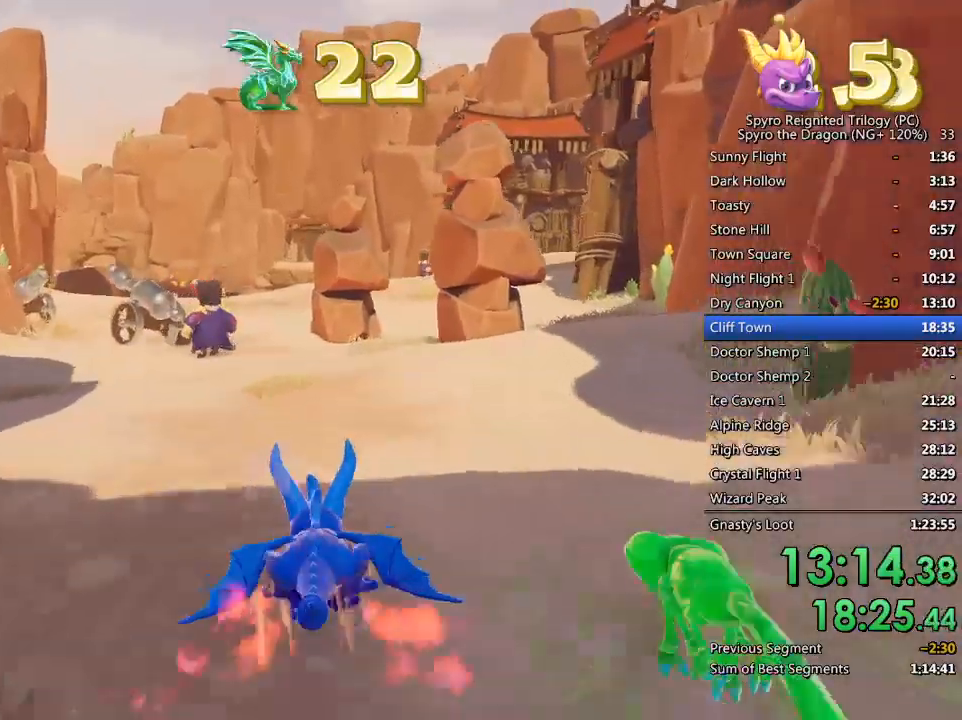
{"buttons": ["SQUARE"], "left_stick": "left", "right_stick": "center", "events": [[133, "left_stick", "center"], [200, "left_stick", "left"]]}
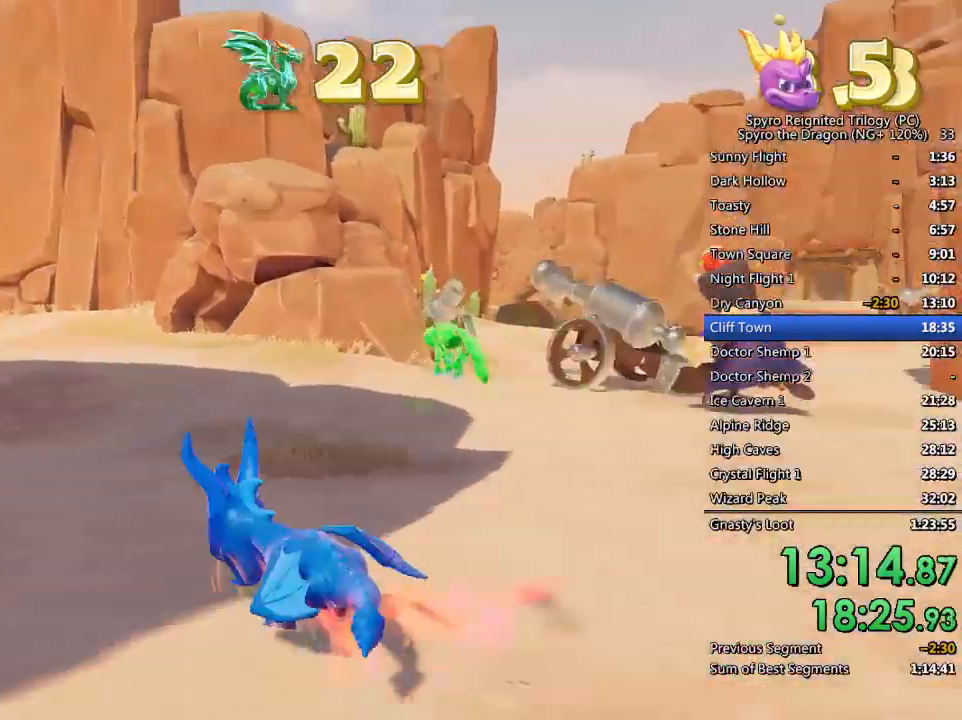
{"buttons": ["SQUARE"], "left_stick": "left", "right_stick": "center", "events": [[33, "left_stick", "center"], [417, "left_stick", "left"]]}
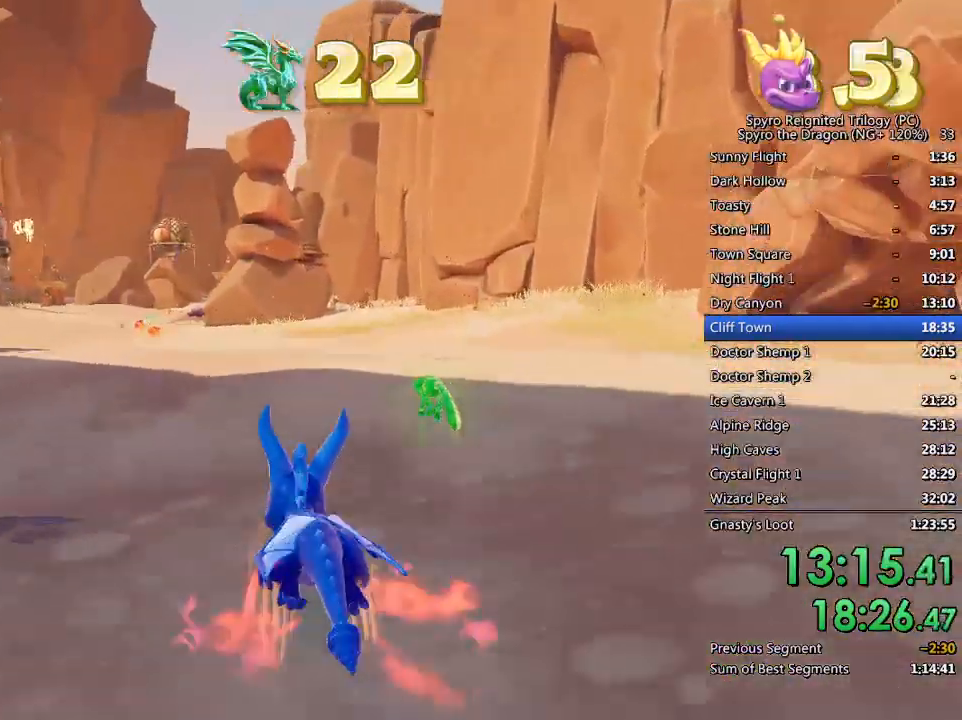
{"buttons": ["SQUARE"], "left_stick": "center", "right_stick": "center", "events": [[117, "left_stick", "center"], [167, "left_stick", "left"], [317, "left_stick", "center"]]}
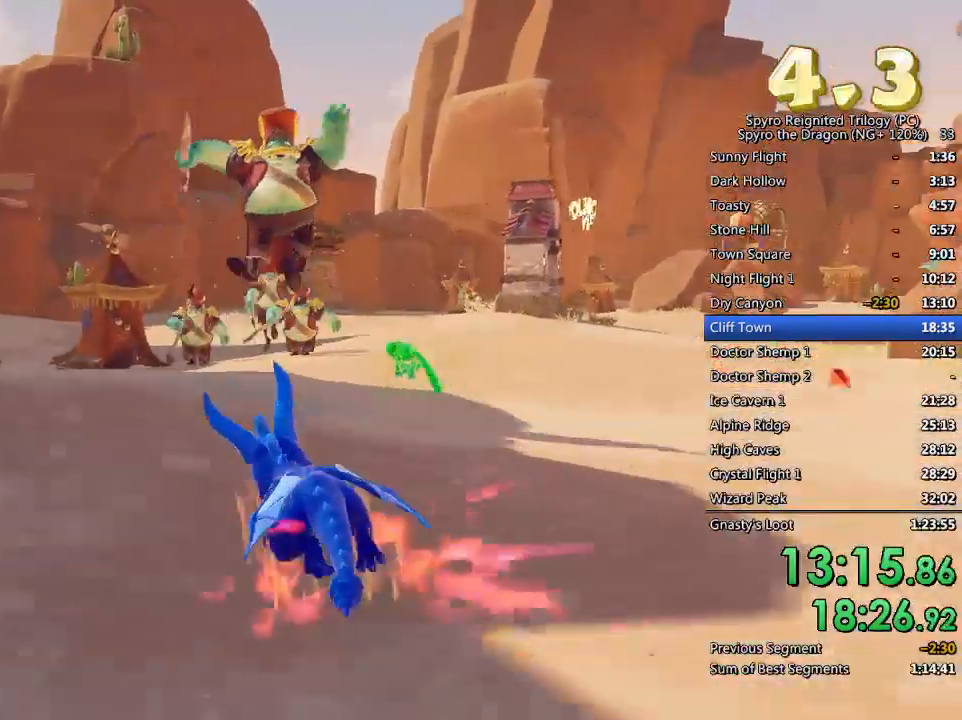
{"buttons": [], "left_stick": "up", "right_stick": "center", "events": [[50, "left_stick", "up-right"], [117, "SQUARE", "up"], [183, "left_stick", "center"], [300, "left_stick", "up"]]}
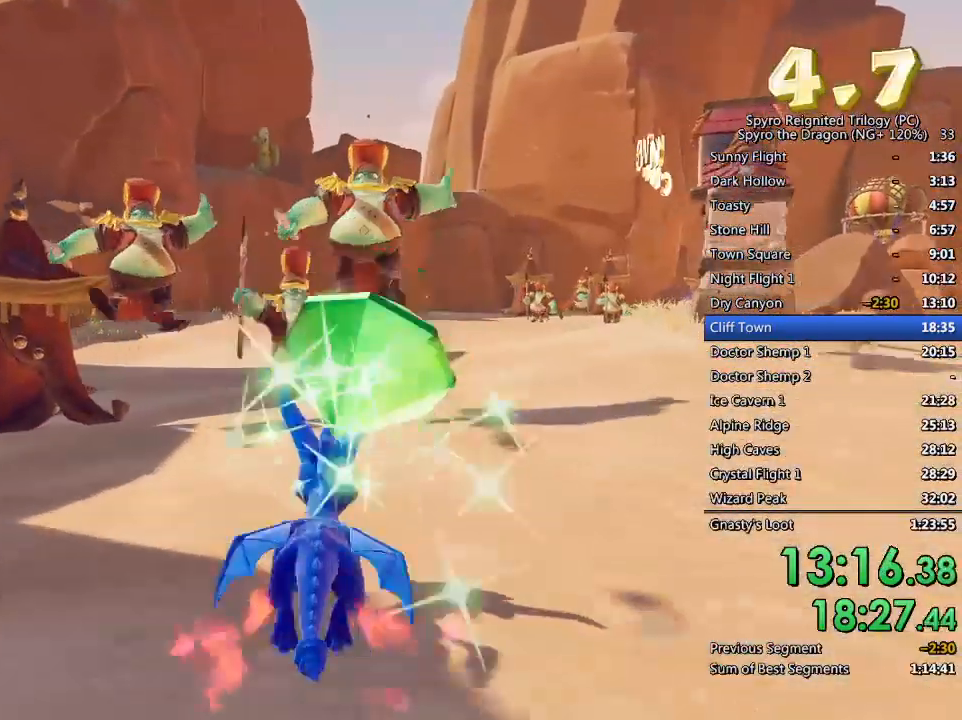
{"buttons": ["CIRCLE"], "left_stick": "up", "right_stick": "center", "events": [[83, "CIRCLE", "down"], [150, "CIRCLE", "up"], [250, "CIRCLE", "down"], [267, "CIRCLE", "up"], [300, "left_stick", "up-left"], [333, "CIRCLE", "down"], [417, "CIRCLE", "up"], [450, "left_stick", "up"], [467, "CIRCLE", "down"]]}
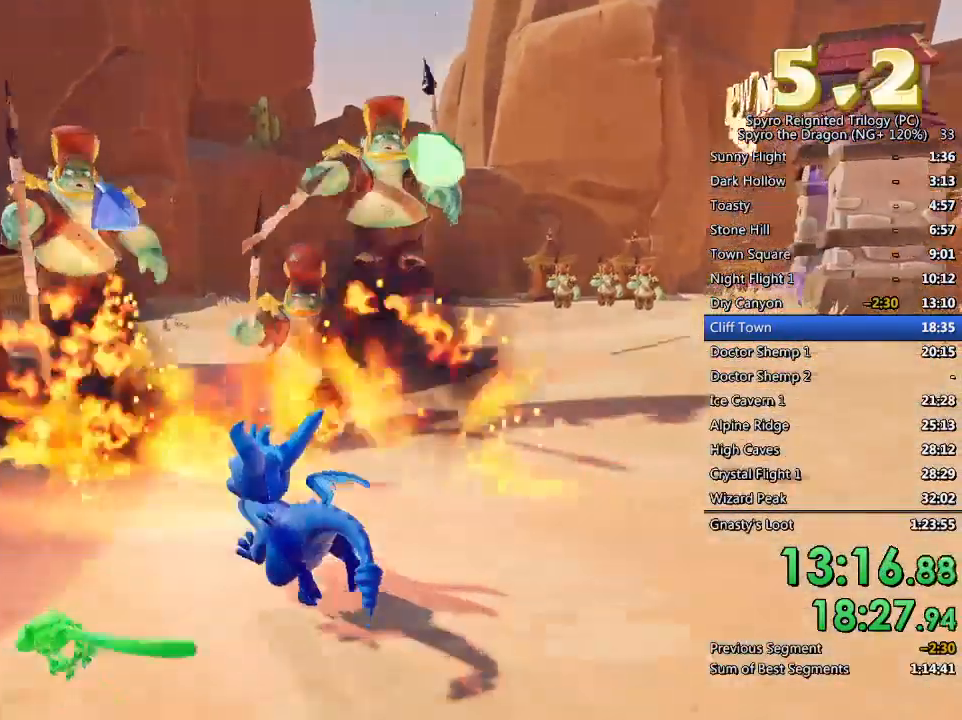
{"buttons": [], "left_stick": "up-left", "right_stick": "right", "events": [[33, "CIRCLE", "up"], [100, "CIRCLE", "down"], [183, "CIRCLE", "up"], [267, "left_stick", "center"], [350, "left_stick", "up-left"], [383, "right_stick", "right"]]}
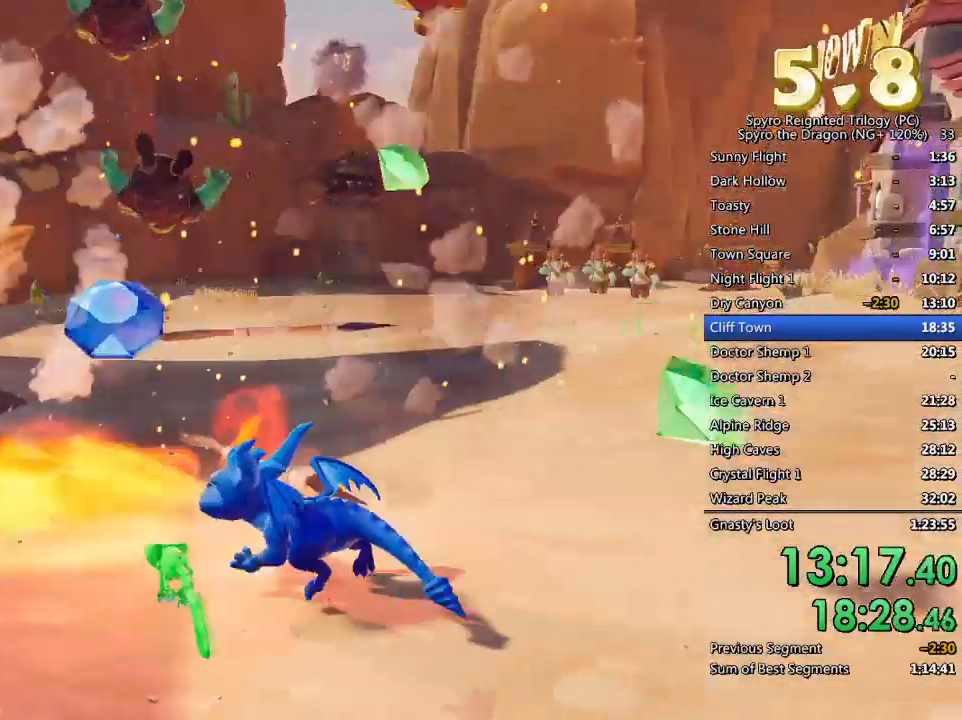
{"buttons": [], "left_stick": "up", "right_stick": "right", "events": [[50, "left_stick", "center"], [133, "left_stick", "up-left"], [267, "left_stick", "center"], [417, "left_stick", "up"]]}
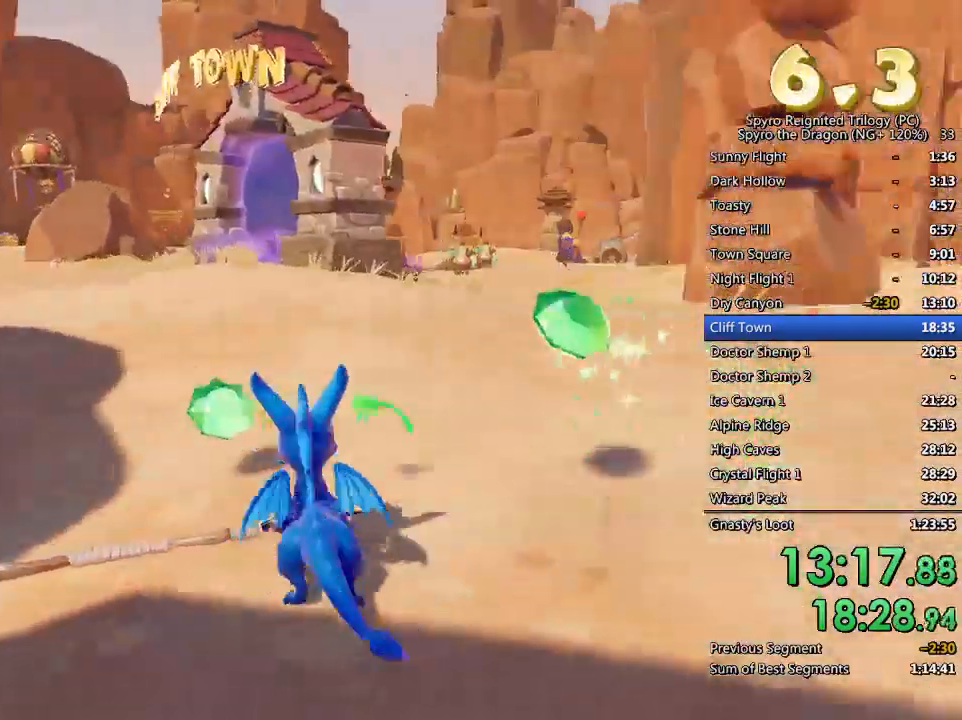
{"buttons": ["SQUARE"], "left_stick": "up-left", "right_stick": "center", "events": [[67, "right_stick", "center"], [117, "left_stick", "up-right"], [150, "SQUARE", "down"], [400, "left_stick", "up-left"]]}
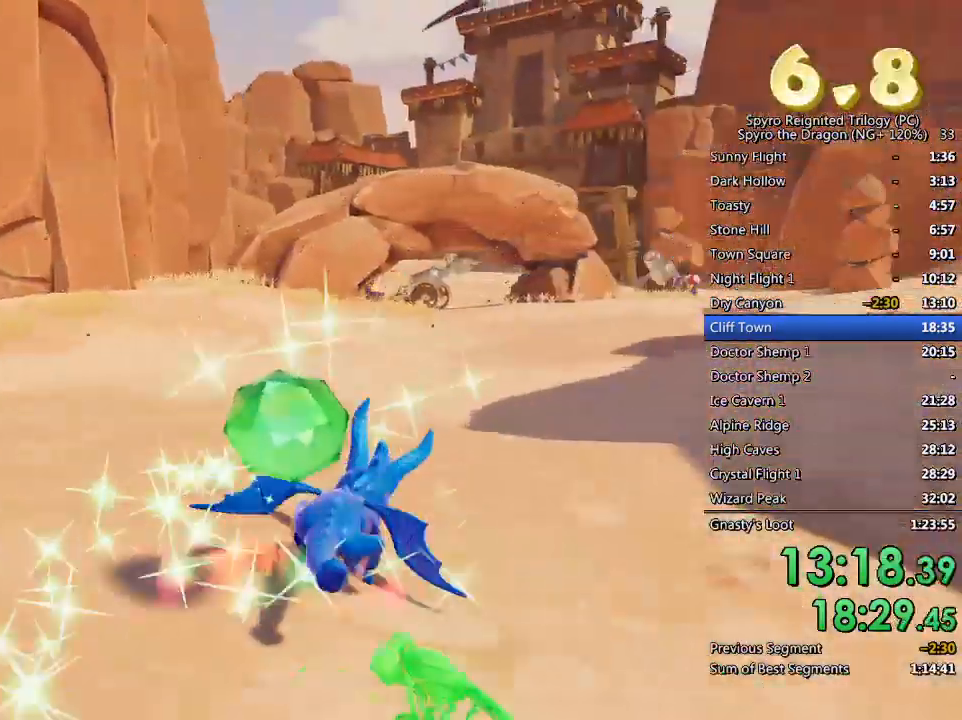
{"buttons": ["L2"], "left_stick": "up-left", "right_stick": "down-left", "events": [[117, "SQUARE", "up"], [150, "right_stick", "down-left"], [450, "L1", "down"], [450, "L2", "down"], [500, "L1", "up"]]}
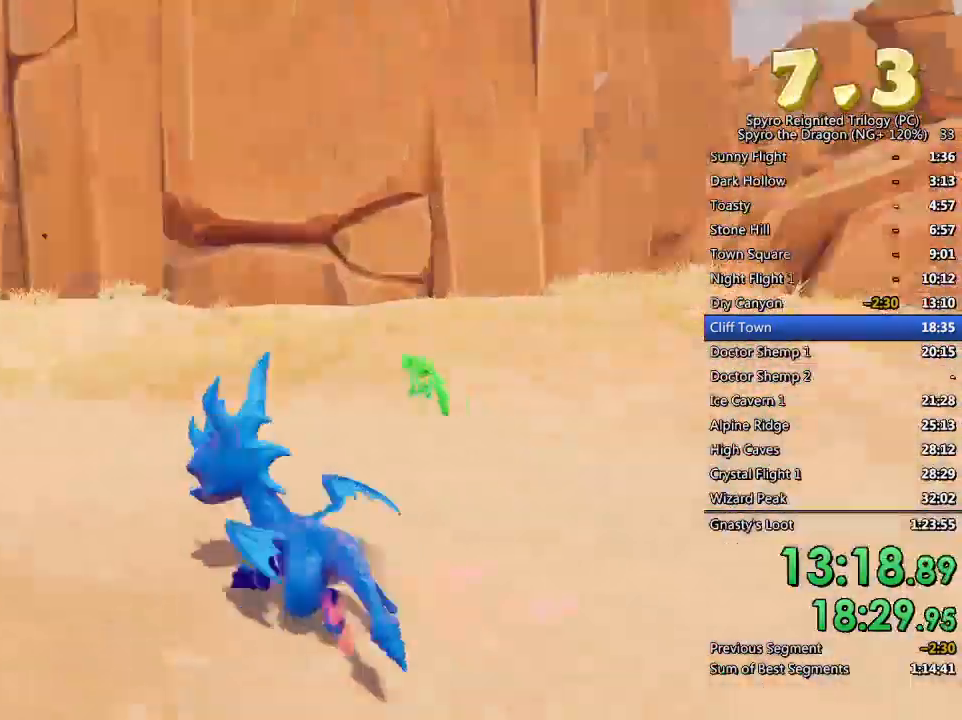
{"buttons": ["SQUARE"], "left_stick": "up-left", "right_stick": "center", "events": [[100, "L2", "up"], [167, "left_stick", "up"], [400, "left_stick", "up-left"], [400, "right_stick", "center"], [500, "SQUARE", "down"]]}
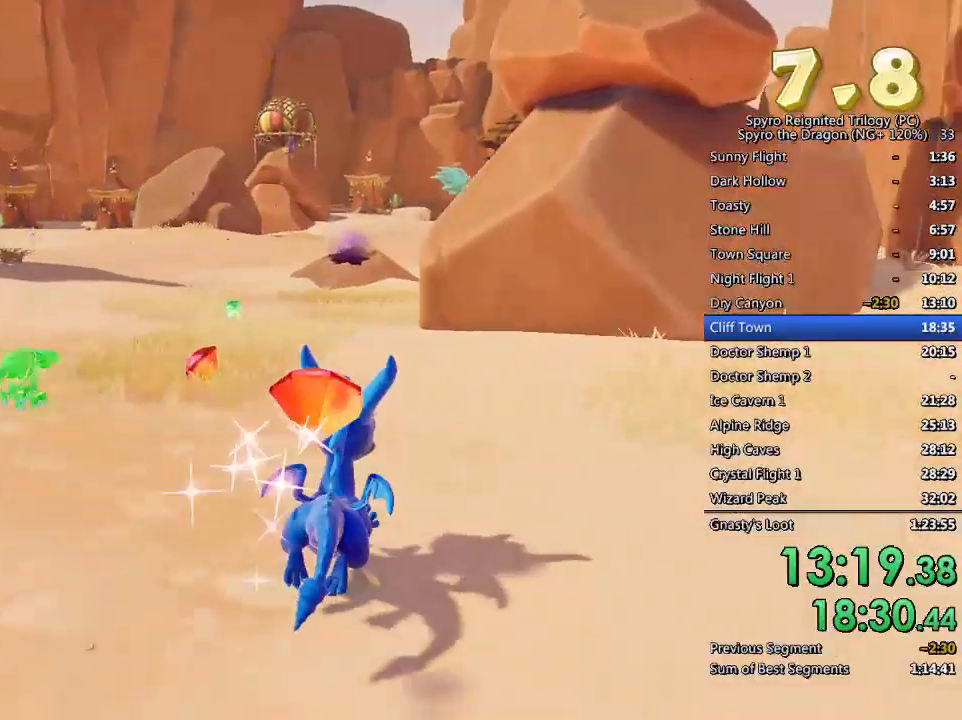
{"buttons": ["SQUARE"], "left_stick": "up-left", "right_stick": "center", "events": [[267, "left_stick", "up"], [367, "left_stick", "up-left"]]}
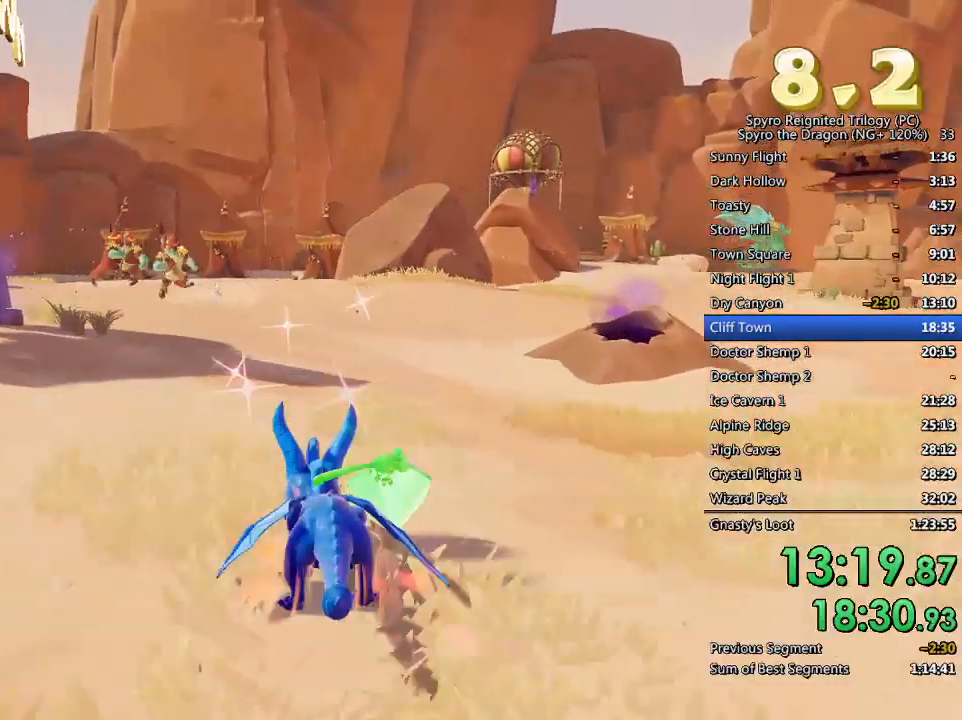
{"buttons": [], "left_stick": "down-left", "right_stick": "center", "events": [[167, "left_stick", "left"], [333, "SQUARE", "up"], [350, "left_stick", "down-left"]]}
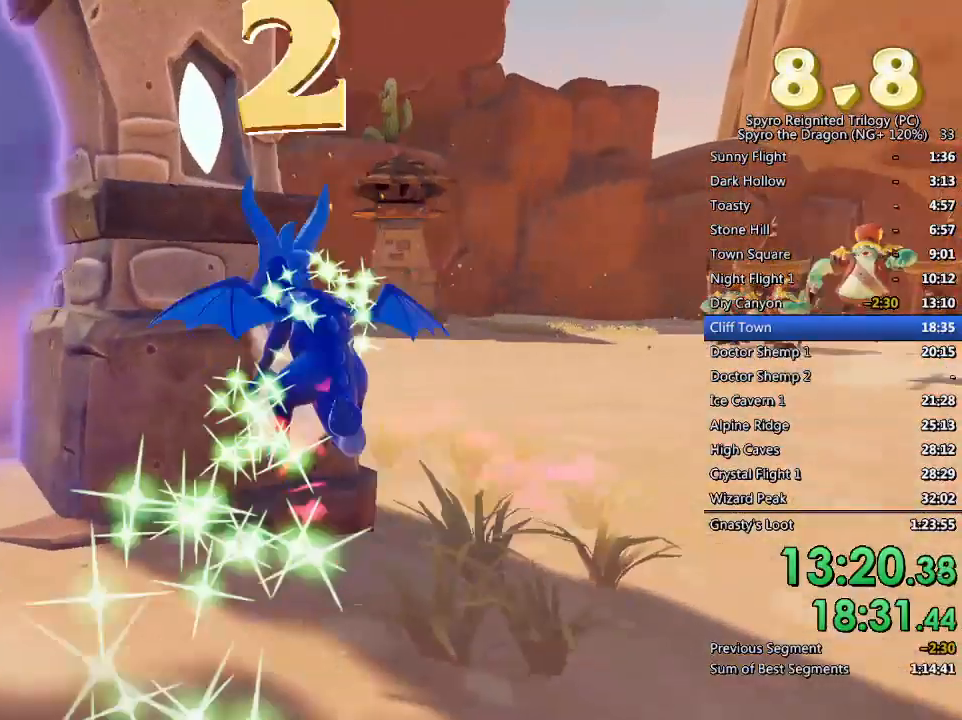
{"buttons": [], "left_stick": "up-left", "right_stick": "left", "events": [[83, "left_stick", "center"], [167, "left_stick", "left"], [217, "right_stick", "left"], [367, "left_stick", "up-left"]]}
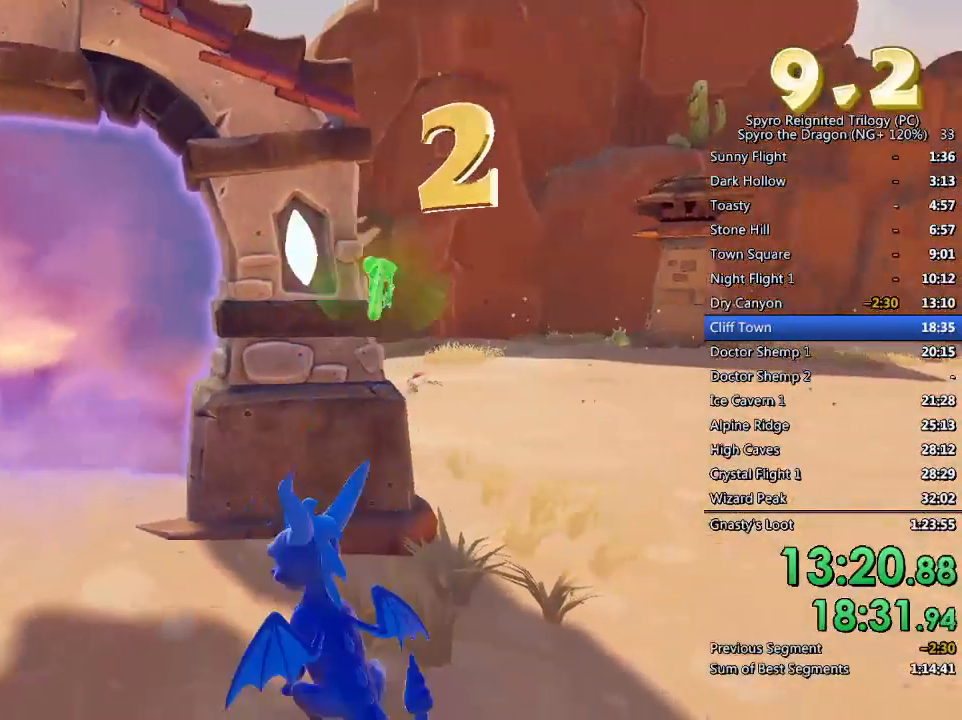
{"buttons": [], "left_stick": "up", "right_stick": "center", "events": [[100, "right_stick", "center"], [233, "left_stick", "up"], [250, "CROSS", "down"], [383, "CROSS", "up"]]}
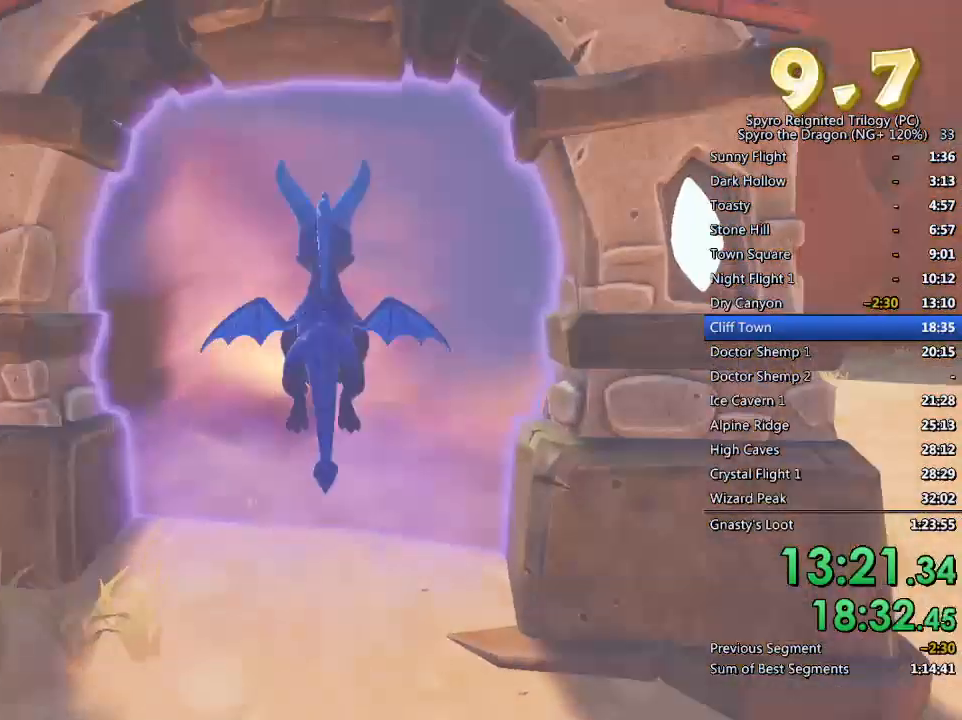
{"buttons": [], "left_stick": "center", "right_stick": "center", "events": [[233, "left_stick", "center"]]}